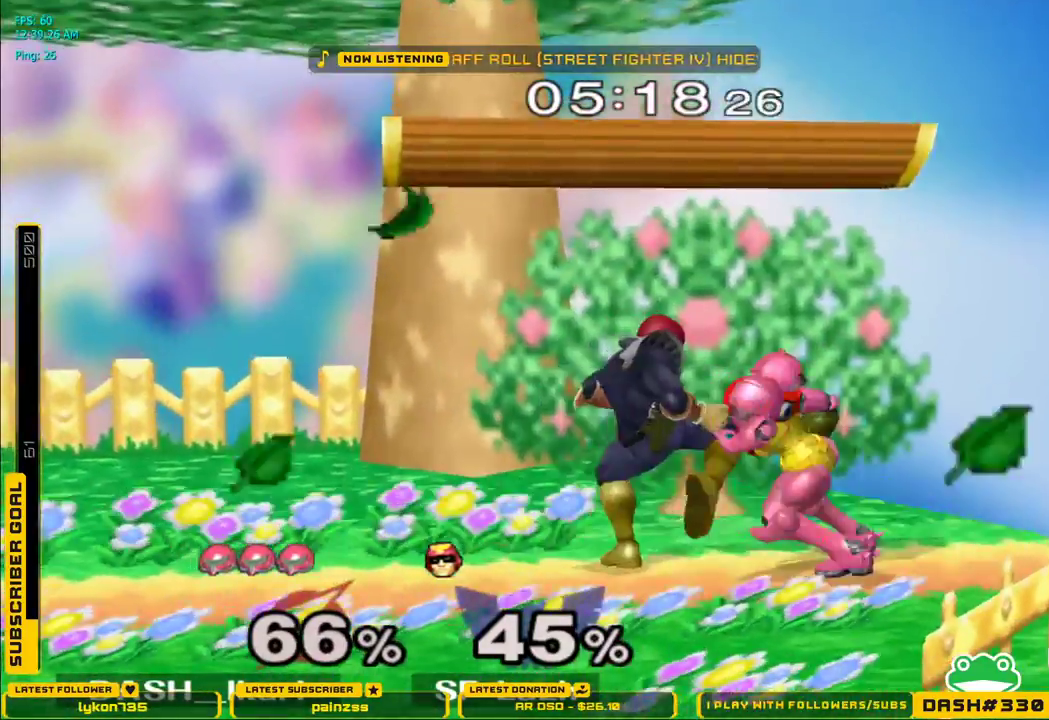
Gameplay with a controller (Nintendo layout); each line is a JSON object with the inputs held at the frame after it. "events" lists button and stick changes between this image and that frame as [ms after this image, input, new state], when the widget could be followed in between. Not read: L3 R3.
{"buttons": ["B", "L1"], "left_stick": "right", "right_stick": "center", "events": [[117, "left_stick", "right"], [167, "X", "down"], [200, "A", "down"], [250, "B", "down"], [250, "right_stick", "right"], [267, "A", "up"], [283, "X", "up"], [350, "B", "up"], [367, "X", "down"], [383, "A", "down"], [383, "L1", "down"], [400, "right_stick", "center"], [467, "B", "down"], [483, "A", "up"], [500, "X", "up"]]}
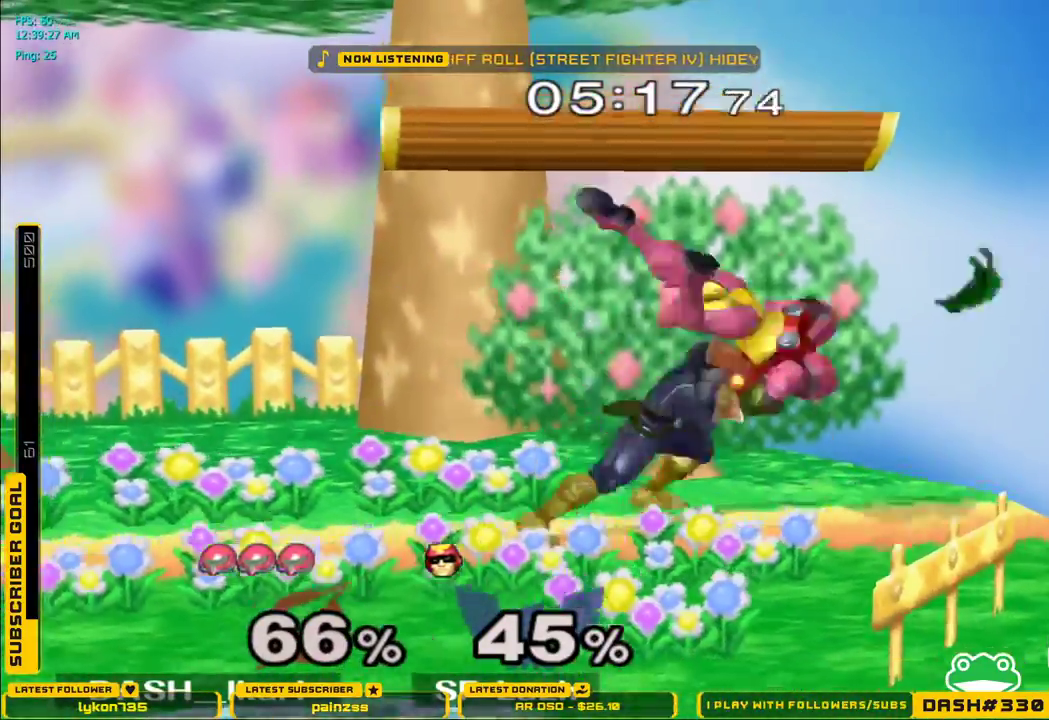
{"buttons": [], "left_stick": "right", "right_stick": "center", "events": [[50, "L1", "up"], [67, "X", "down"], [83, "B", "up"], [100, "A", "down"], [150, "L1", "down"], [183, "B", "down"], [217, "A", "up"], [283, "X", "up"], [333, "B", "up"], [483, "L1", "up"]]}
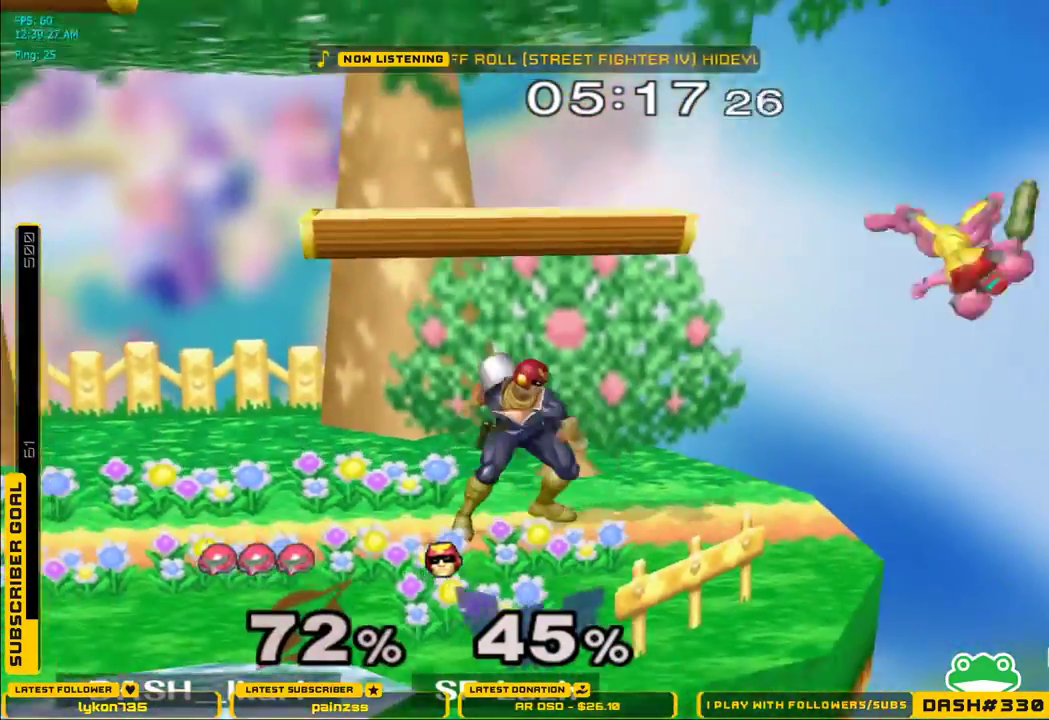
{"buttons": ["B"], "left_stick": "left", "right_stick": "center", "events": [[50, "left_stick", "down"], [150, "B", "down"], [200, "B", "up"], [433, "B", "down"], [467, "left_stick", "left"]]}
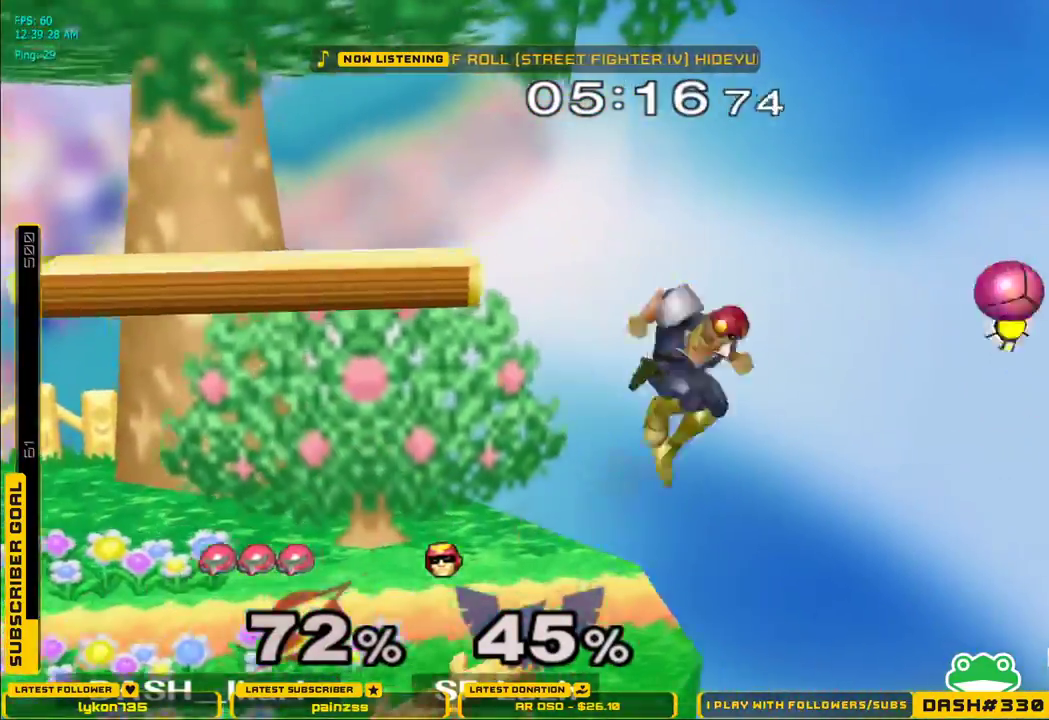
{"buttons": [], "left_stick": "left", "right_stick": "center", "events": [[17, "B", "up"], [133, "left_stick", "right"], [300, "left_stick", "up-left"], [350, "left_stick", "left"]]}